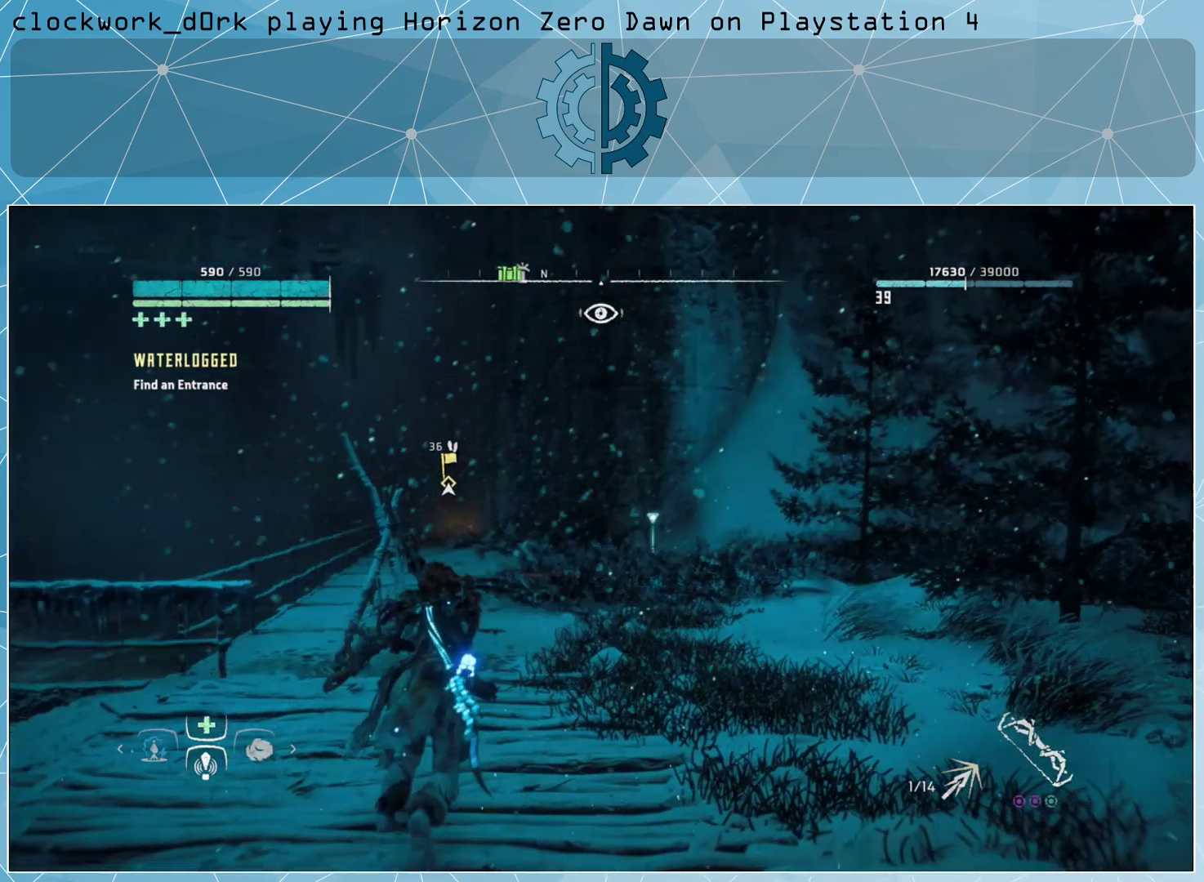
Gameplay with a controller (PlayStation layout); each line is a JSON object with the inputs held at the frame after it. "events" lists button and stick changes between this image and that frame as [ms after this image, input, new state], when the widget could be followed in between.
{"buttons": [], "left_stick": "up-right", "right_stick": "center", "events": []}
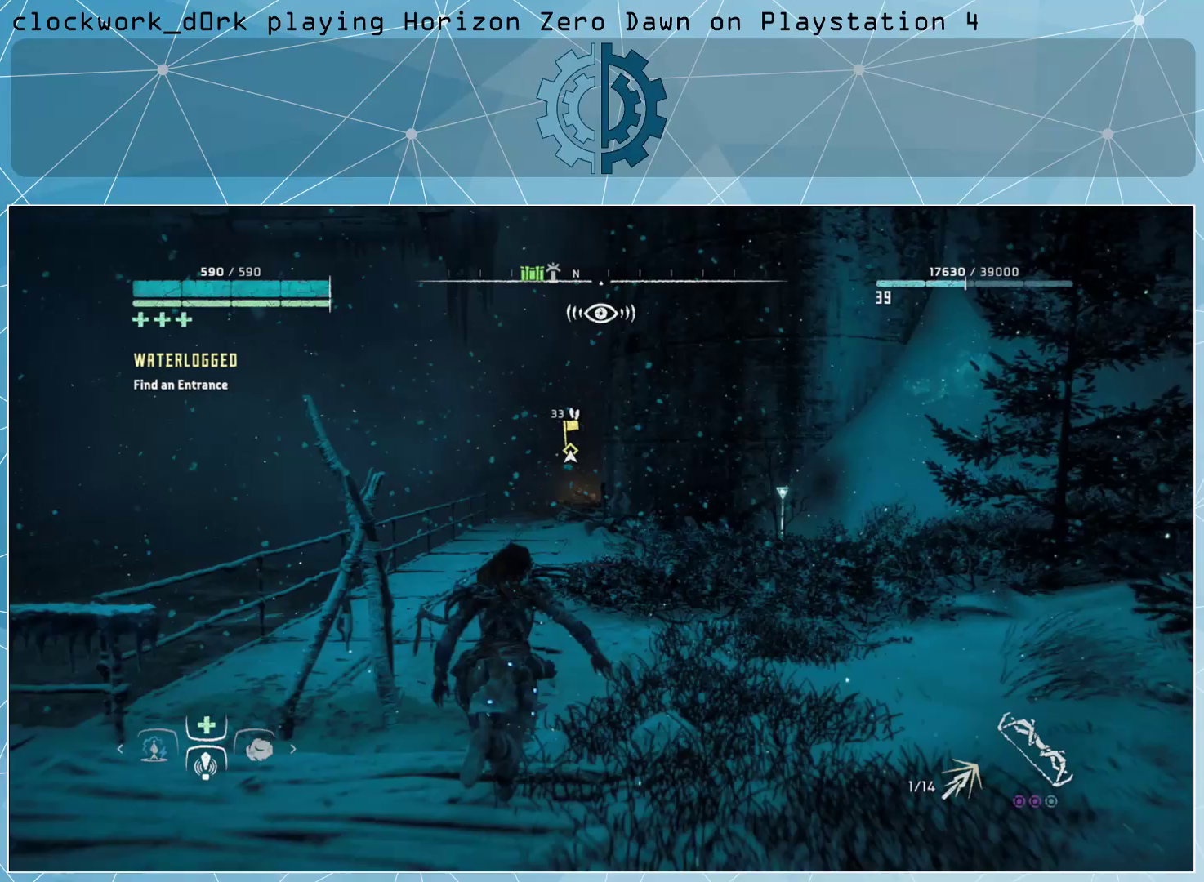
{"buttons": [], "left_stick": "up", "right_stick": "center", "events": [[367, "left_stick", "up"]]}
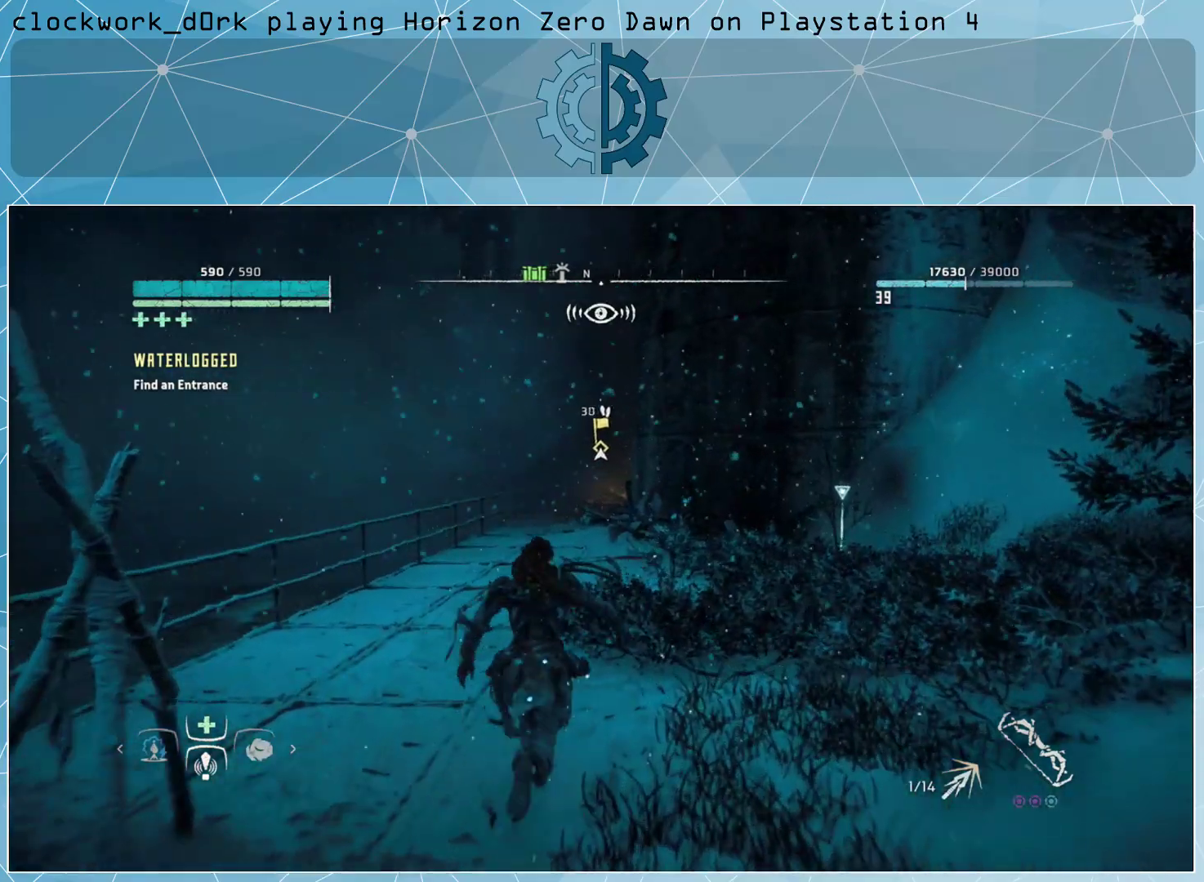
{"buttons": [], "left_stick": "up", "right_stick": "center", "events": []}
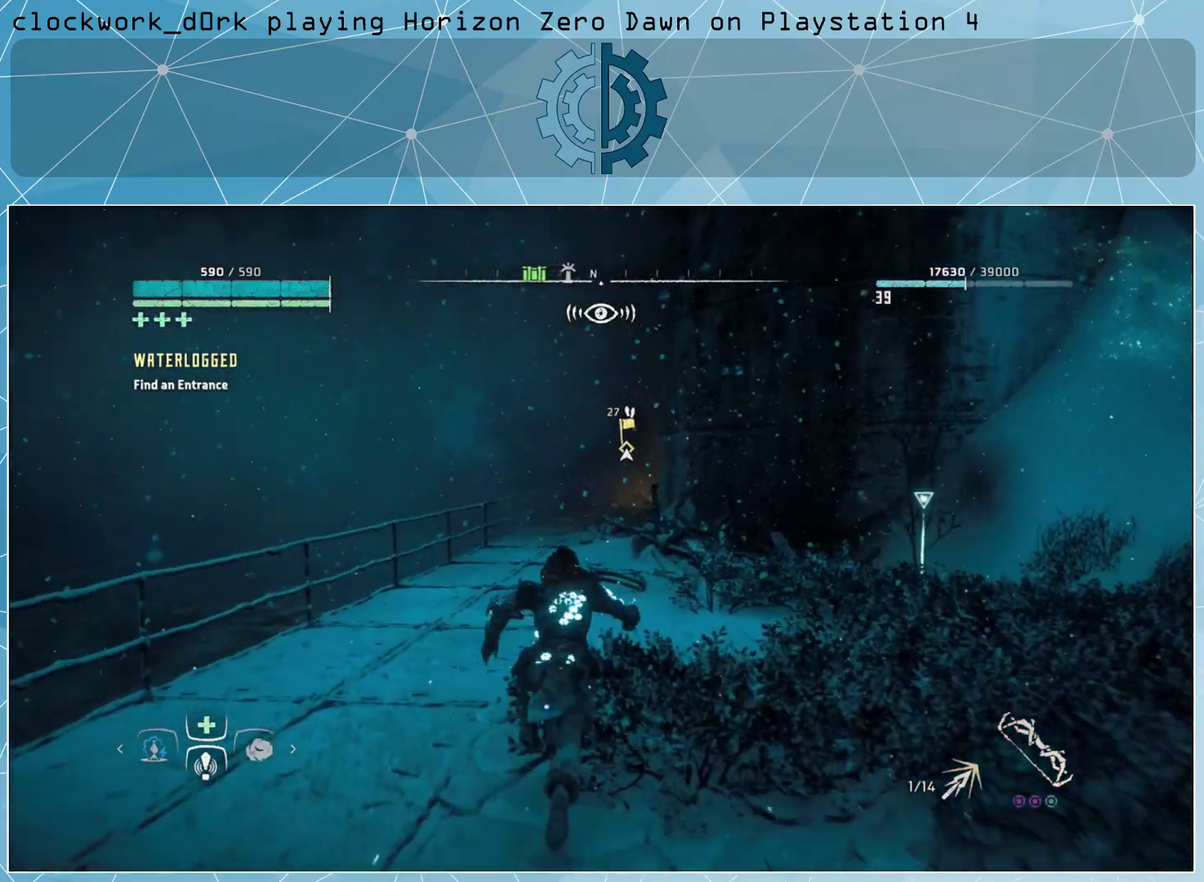
{"buttons": [], "left_stick": "up", "right_stick": "center", "events": []}
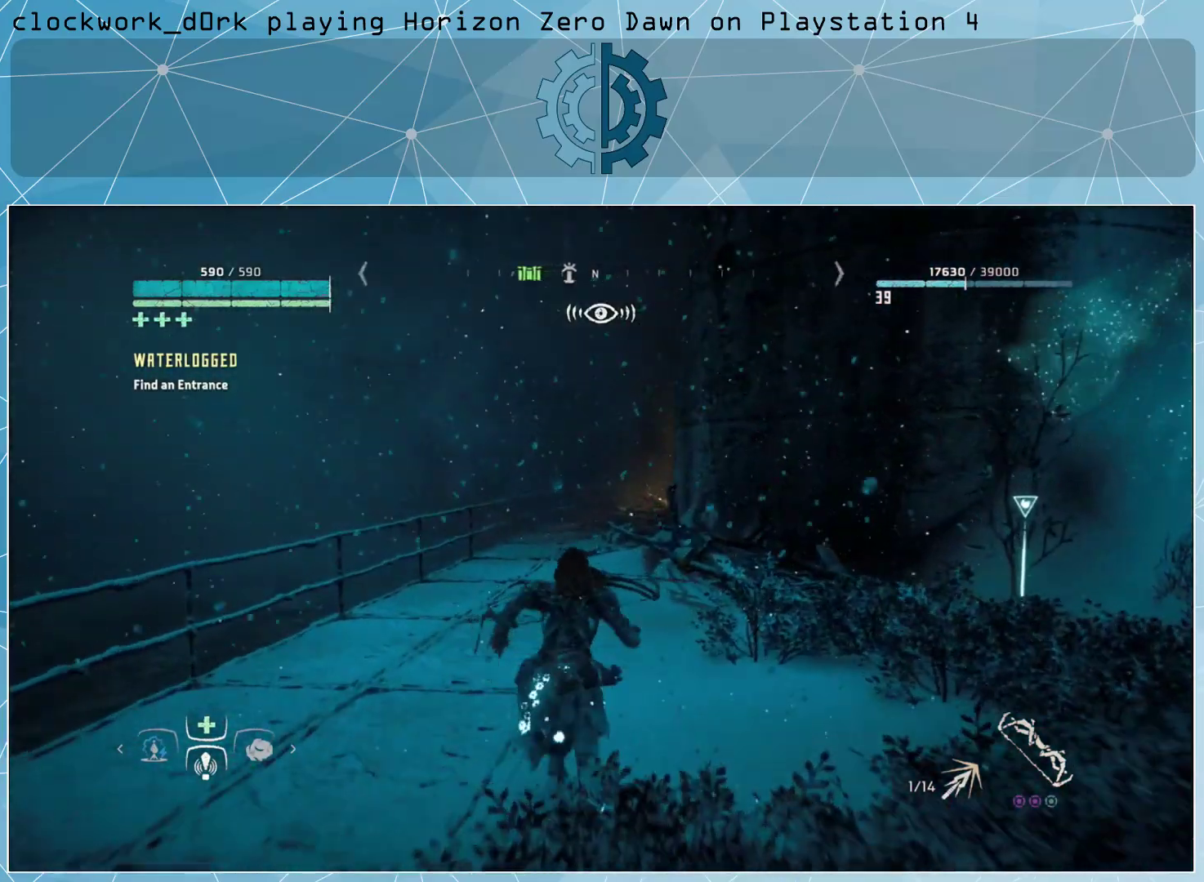
{"buttons": [], "left_stick": "up", "right_stick": "center", "events": [[200, "right_stick", "right"], [400, "right_stick", "center"]]}
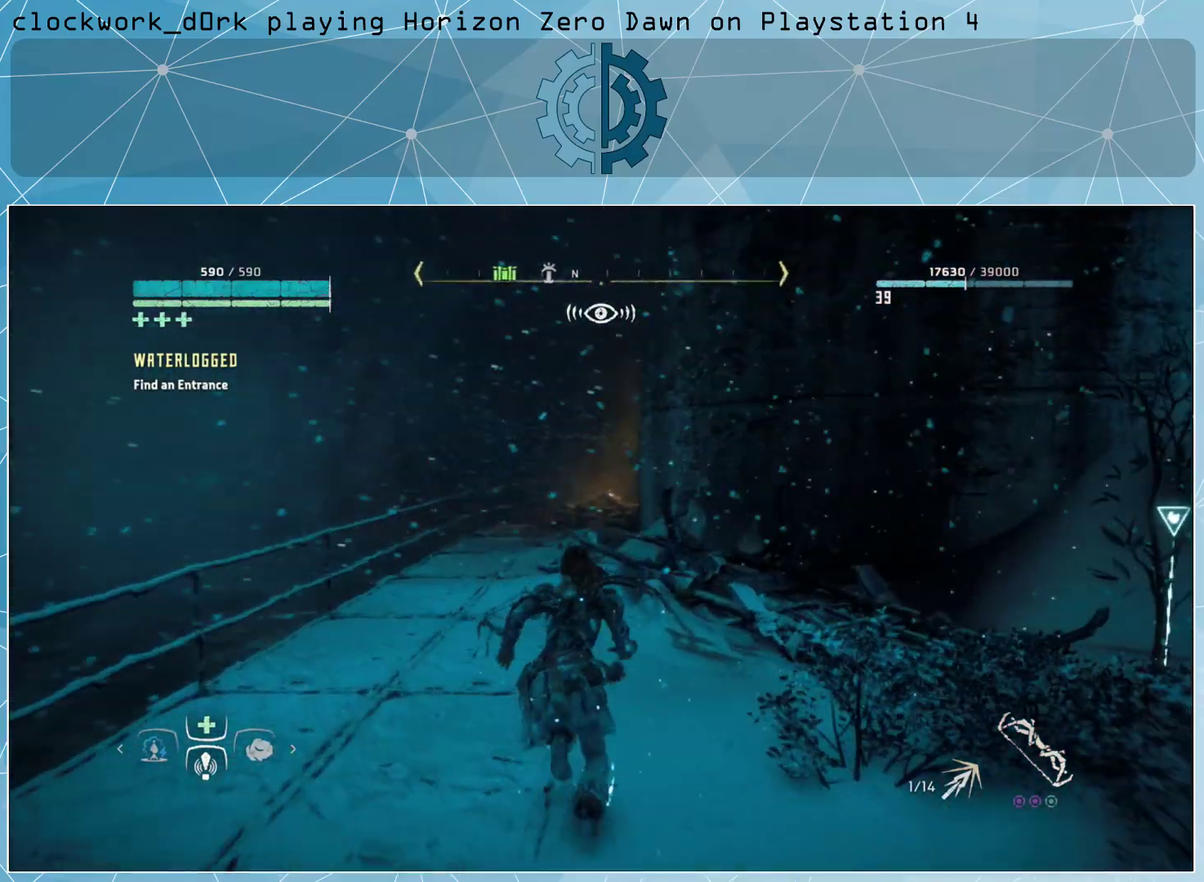
{"buttons": [], "left_stick": "up", "right_stick": "center", "events": []}
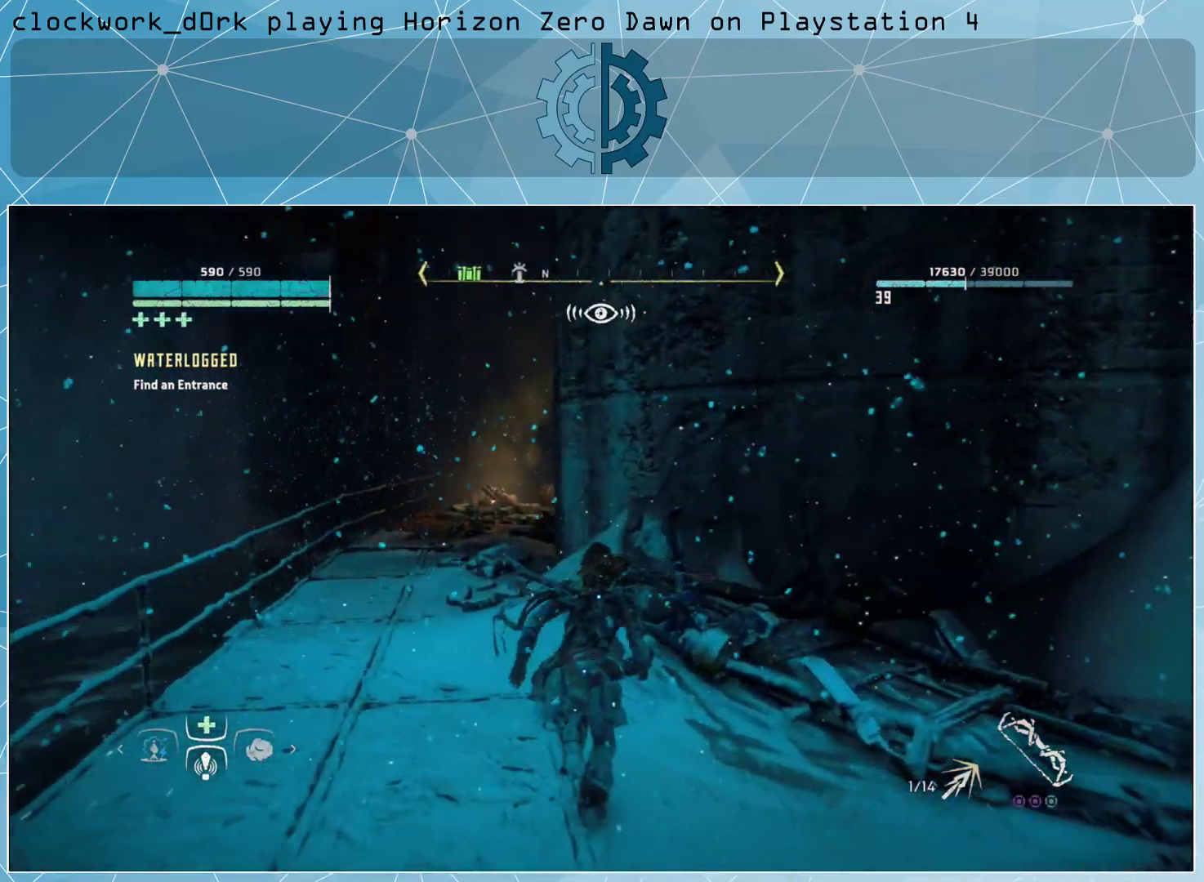
{"buttons": [], "left_stick": "up-left", "right_stick": "right", "events": [[33, "left_stick", "up-left"], [433, "right_stick", "right"]]}
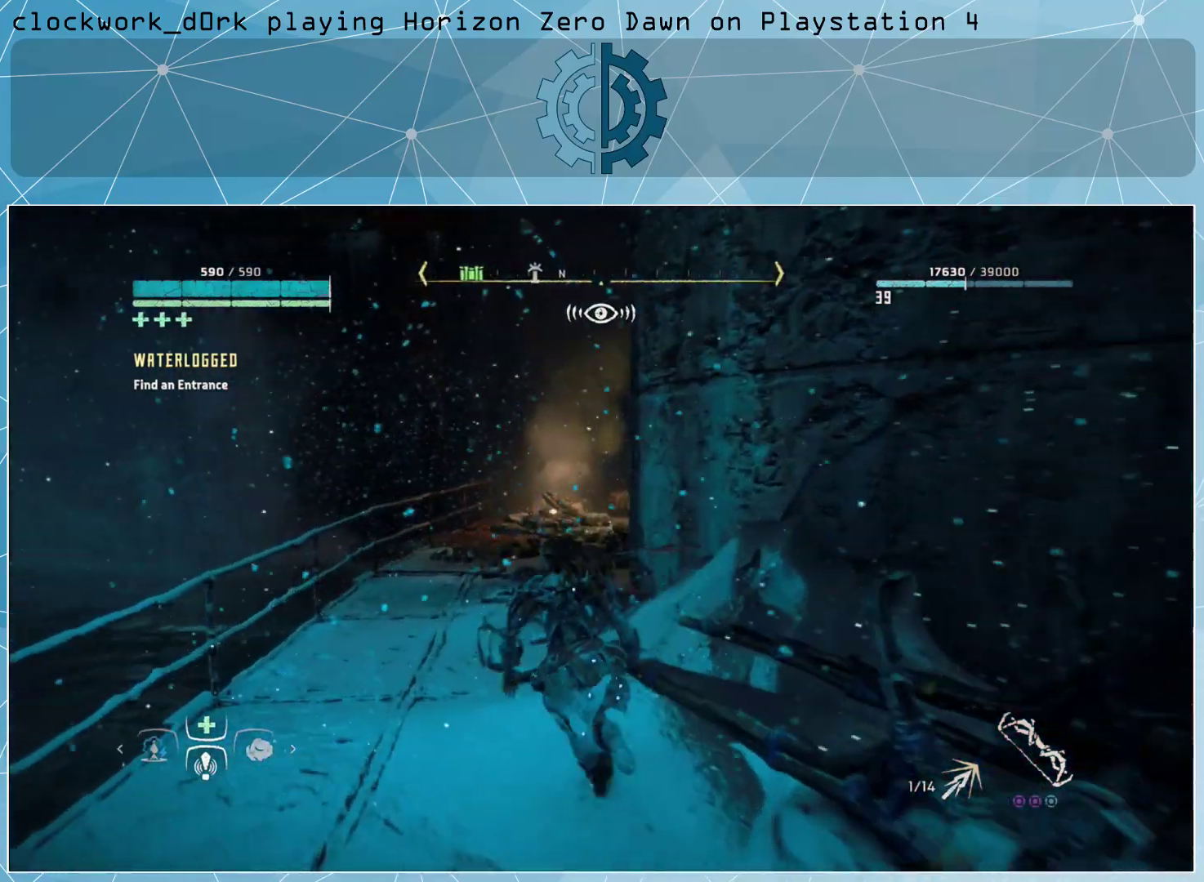
{"buttons": [], "left_stick": "up-left", "right_stick": "center", "events": [[133, "right_stick", "center"], [267, "right_stick", "right"], [500, "right_stick", "center"]]}
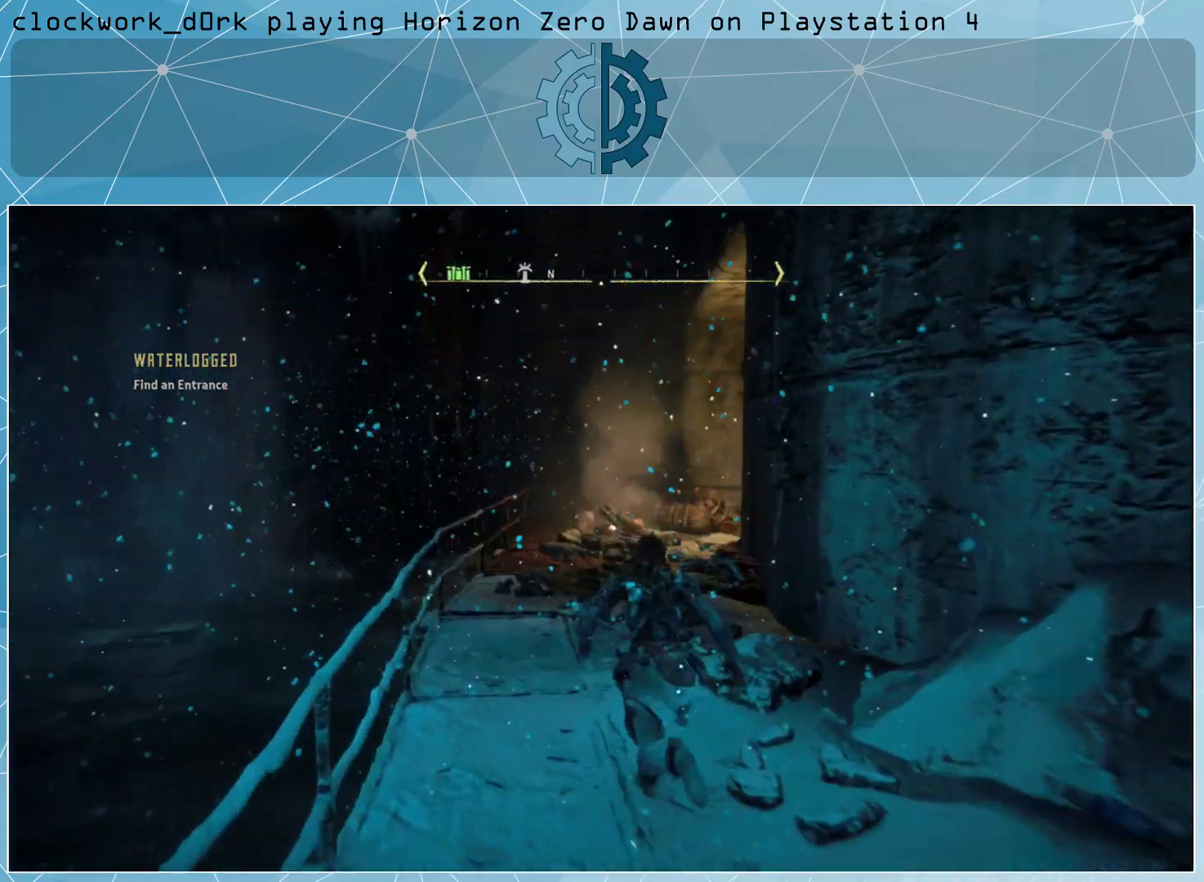
{"buttons": [], "left_stick": "up-left", "right_stick": "center", "events": [[167, "right_stick", "right"], [367, "right_stick", "center"]]}
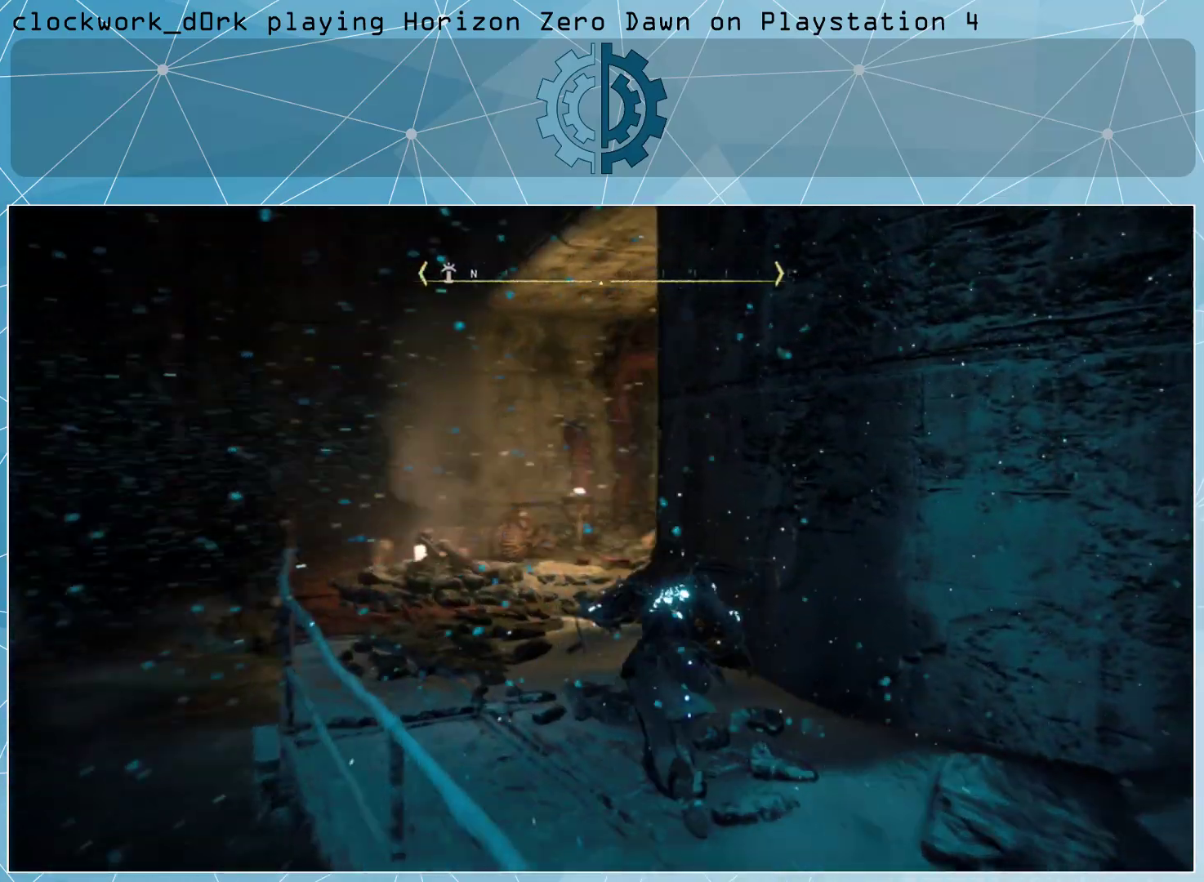
{"buttons": [], "left_stick": "up-left", "right_stick": "center", "events": [[167, "right_stick", "down"], [333, "right_stick", "center"]]}
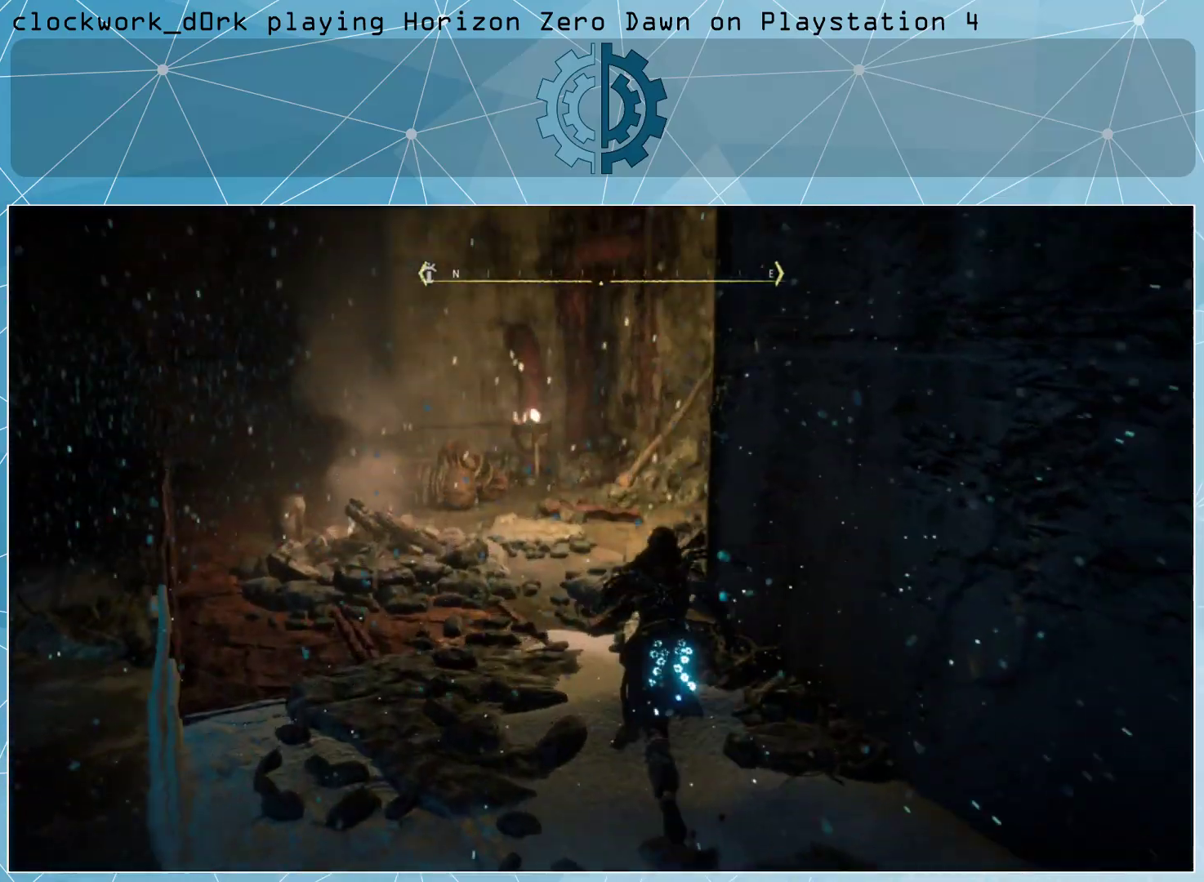
{"buttons": [], "left_stick": "up-left", "right_stick": "right", "events": [[100, "right_stick", "up-right"], [233, "right_stick", "center"], [400, "right_stick", "right"]]}
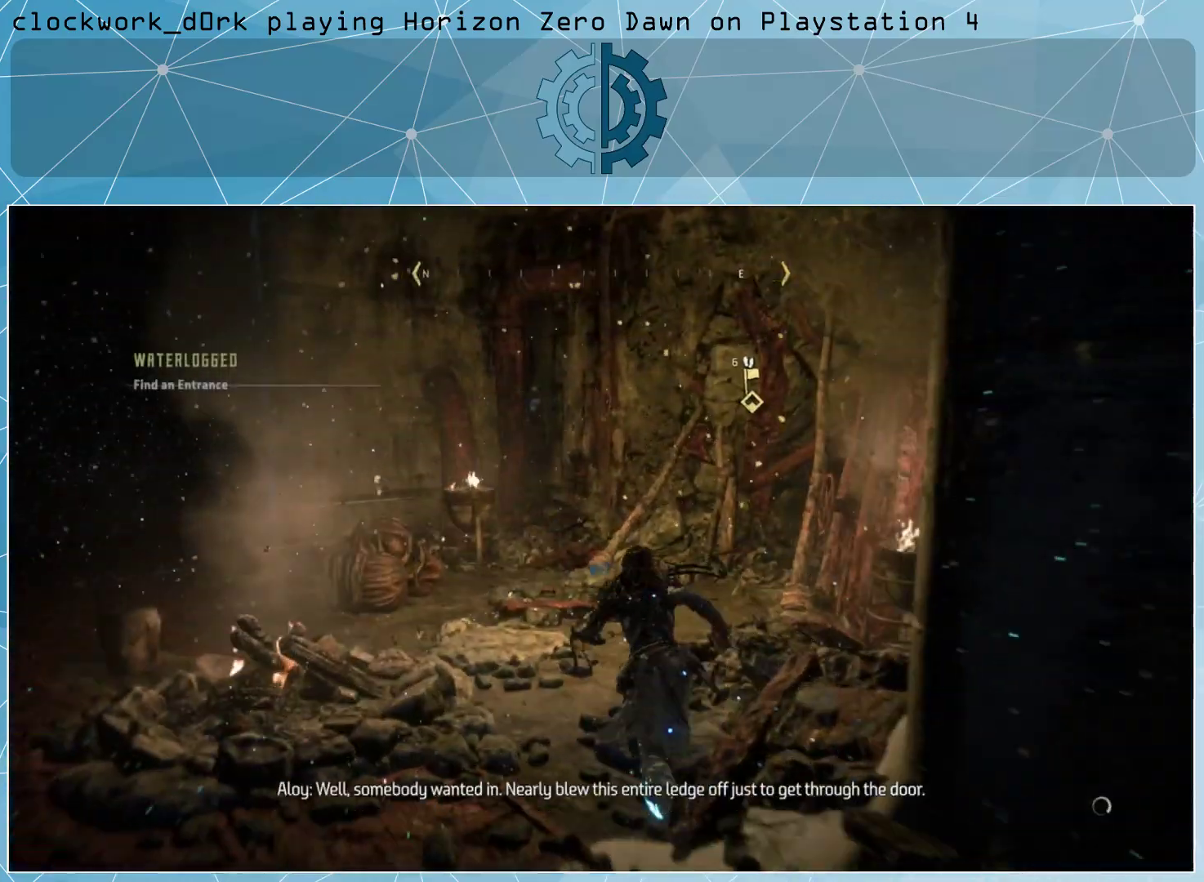
{"buttons": [], "left_stick": "center", "right_stick": "right", "events": [[67, "right_stick", "center"], [100, "left_stick", "center"], [400, "right_stick", "right"]]}
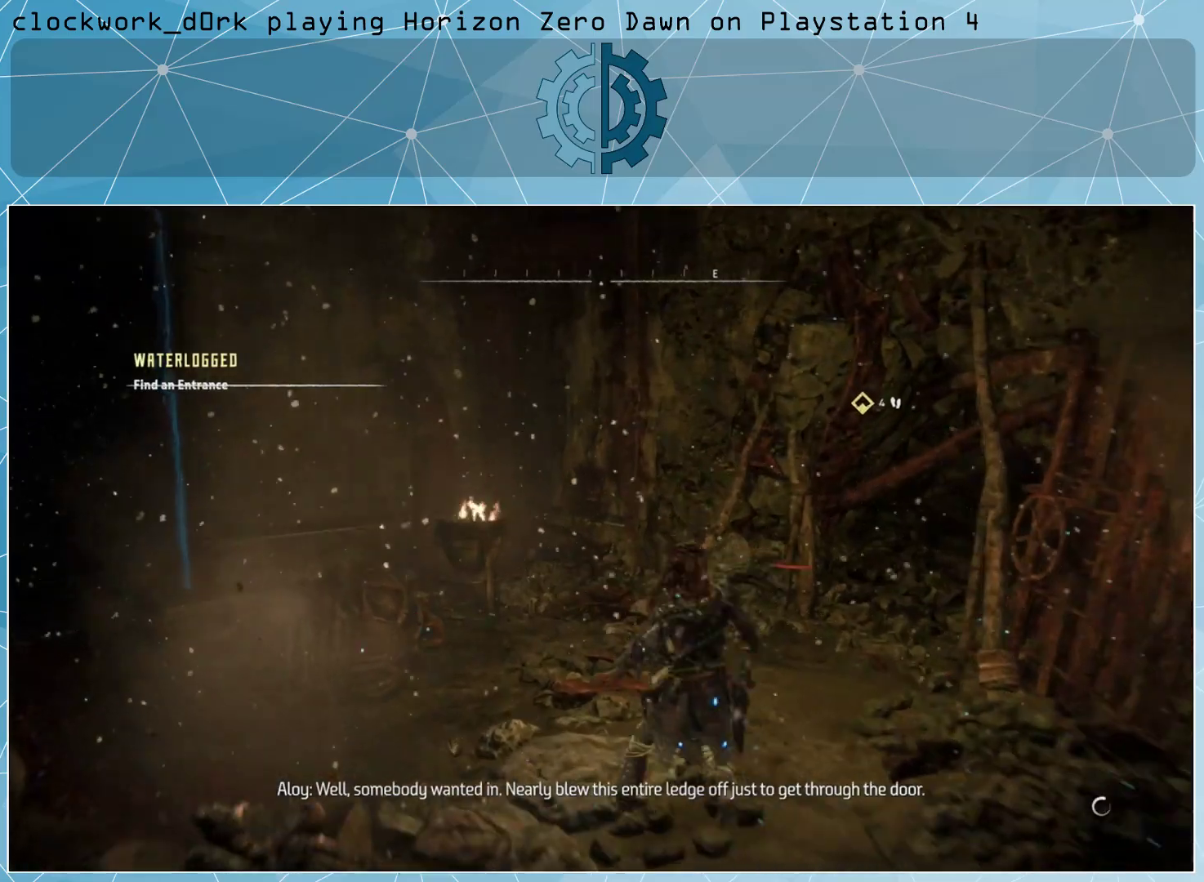
{"buttons": [], "left_stick": "up", "right_stick": "center", "events": [[167, "right_stick", "center"], [500, "left_stick", "up"]]}
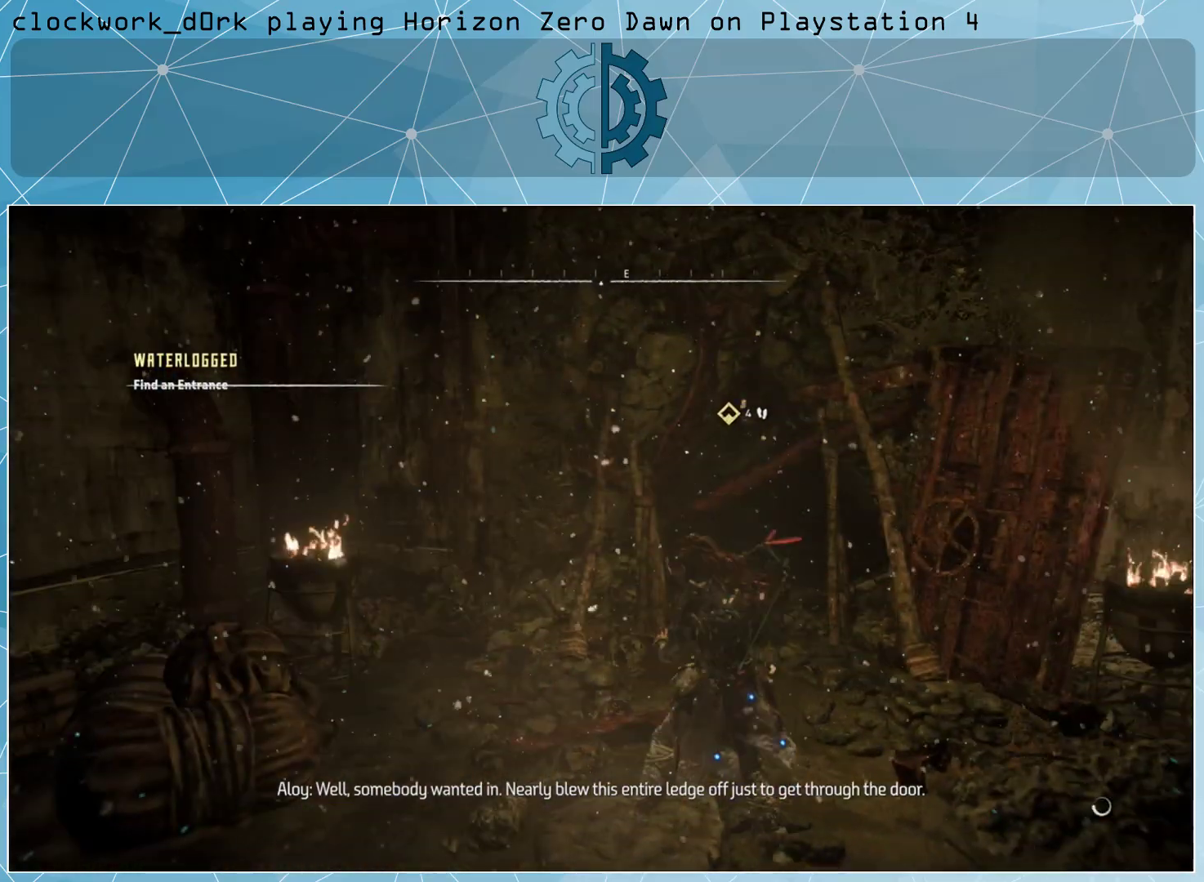
{"buttons": [], "left_stick": "up", "right_stick": "center", "events": [[300, "right_stick", "right"], [500, "right_stick", "center"]]}
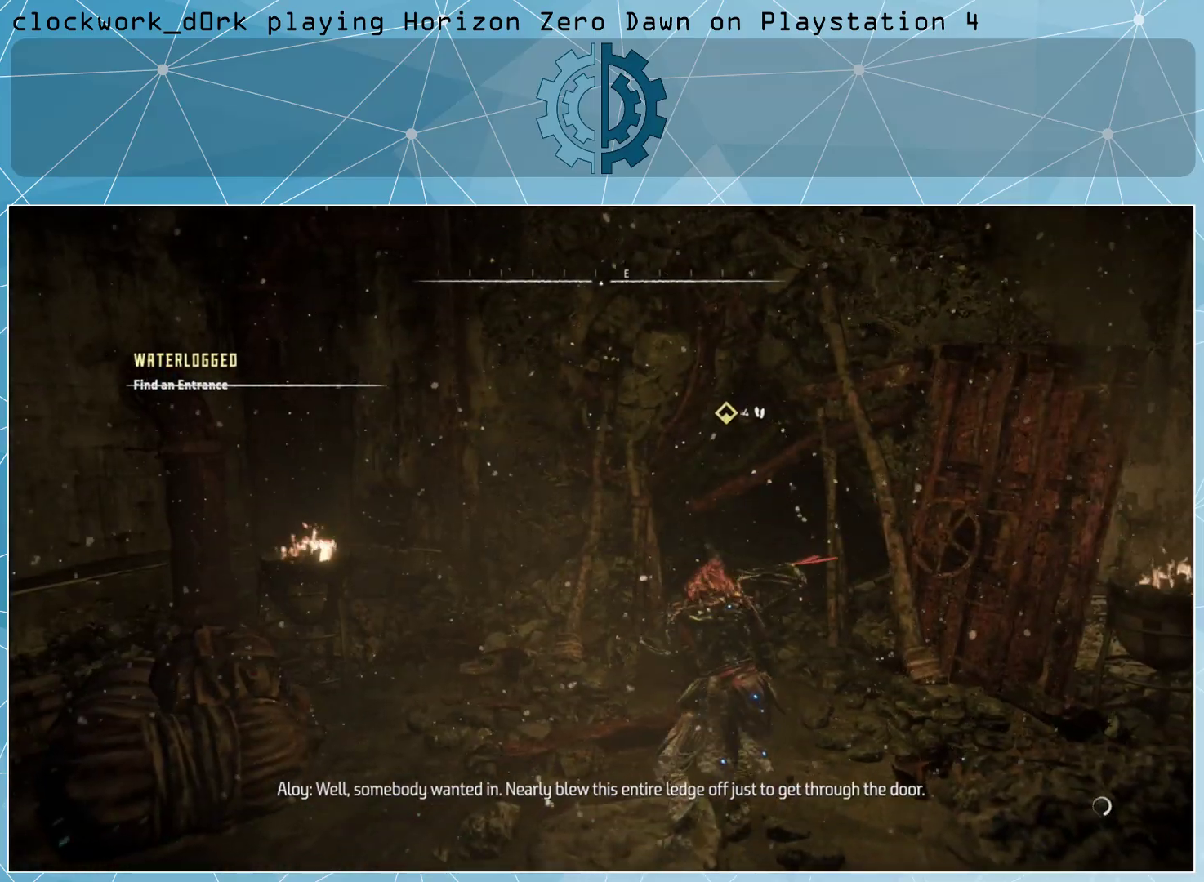
{"buttons": [], "left_stick": "center", "right_stick": "right", "events": [[100, "left_stick", "center"], [367, "right_stick", "right"]]}
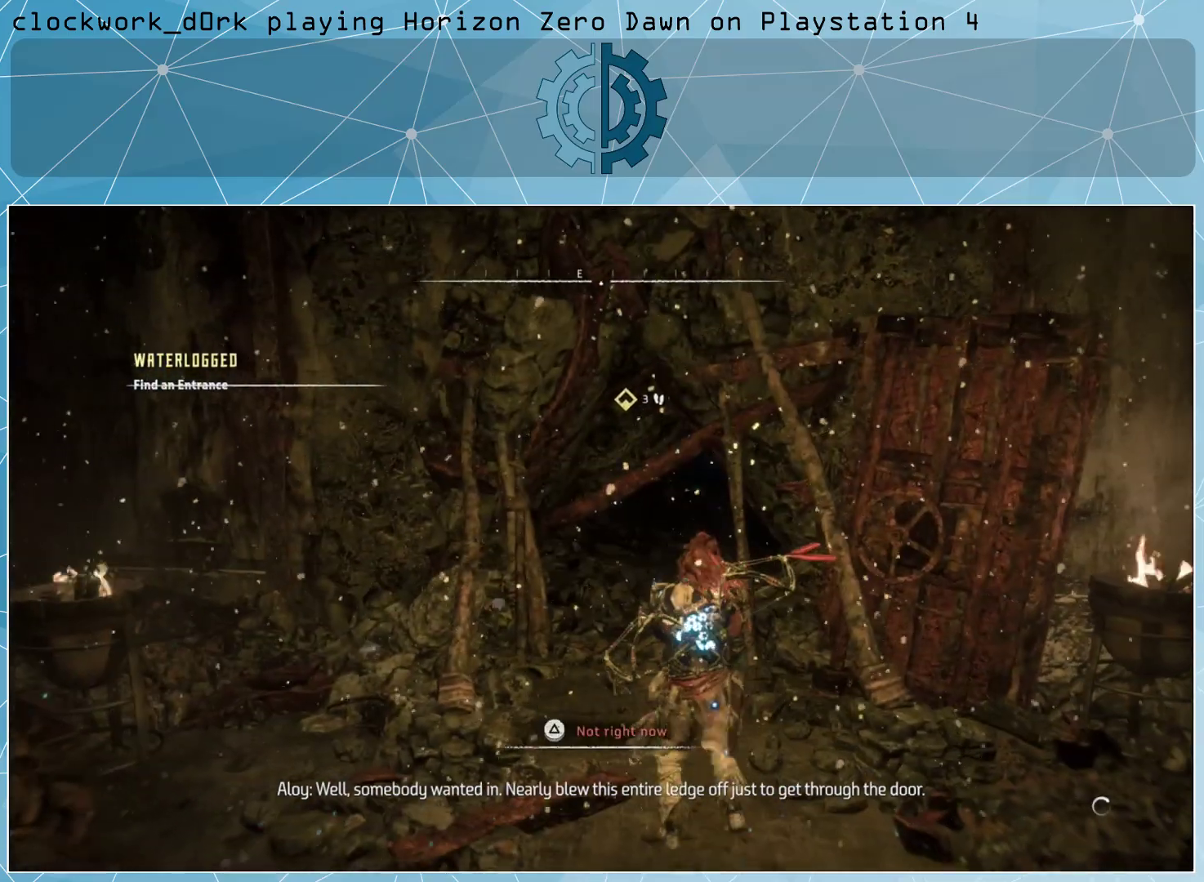
{"buttons": [], "left_stick": "up", "right_stick": "left", "events": [[100, "right_stick", "center"], [400, "right_stick", "left"], [433, "left_stick", "up"]]}
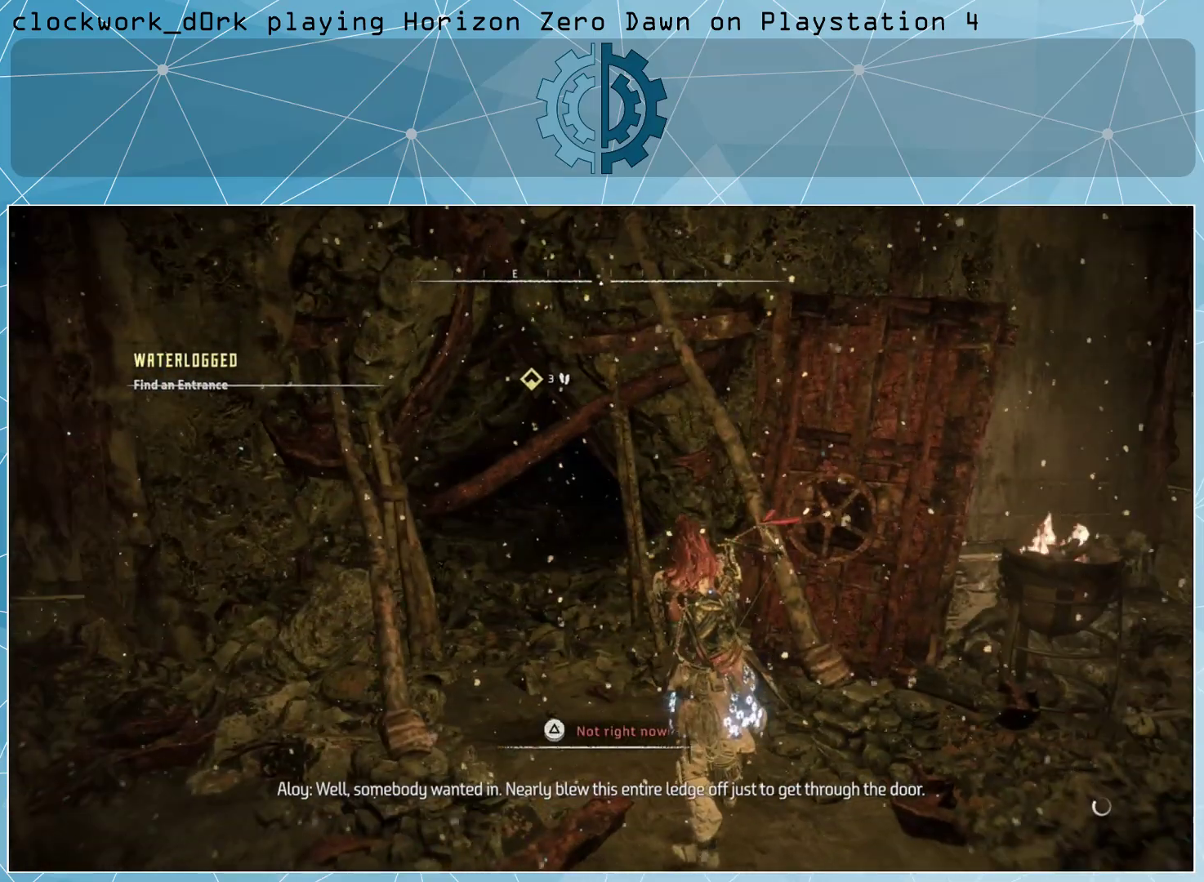
{"buttons": [], "left_stick": "up", "right_stick": "center", "events": [[100, "right_stick", "center"], [333, "SQUARE", "down"], [467, "SQUARE", "up"]]}
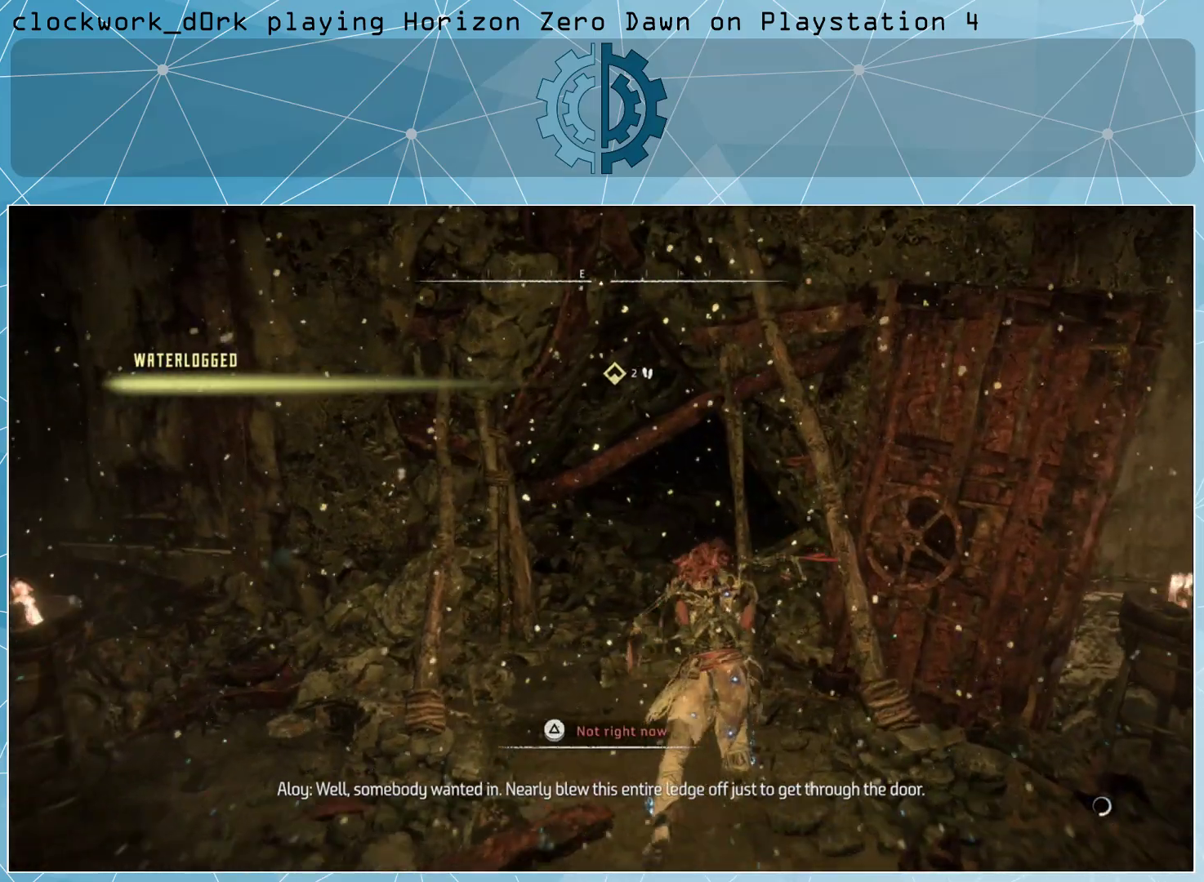
{"buttons": [], "left_stick": "up", "right_stick": "up", "events": [[500, "right_stick", "up"]]}
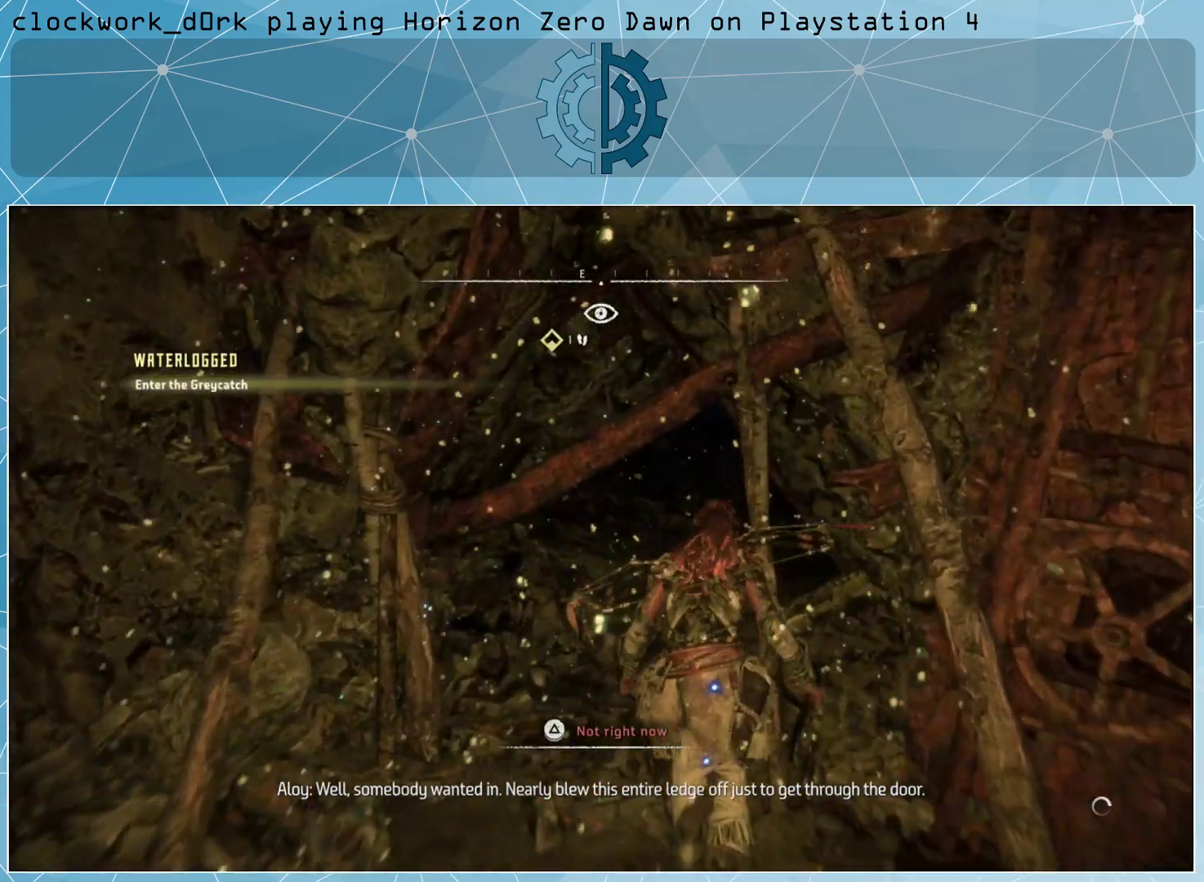
{"buttons": [], "left_stick": "up", "right_stick": "center", "events": [[167, "right_stick", "center"]]}
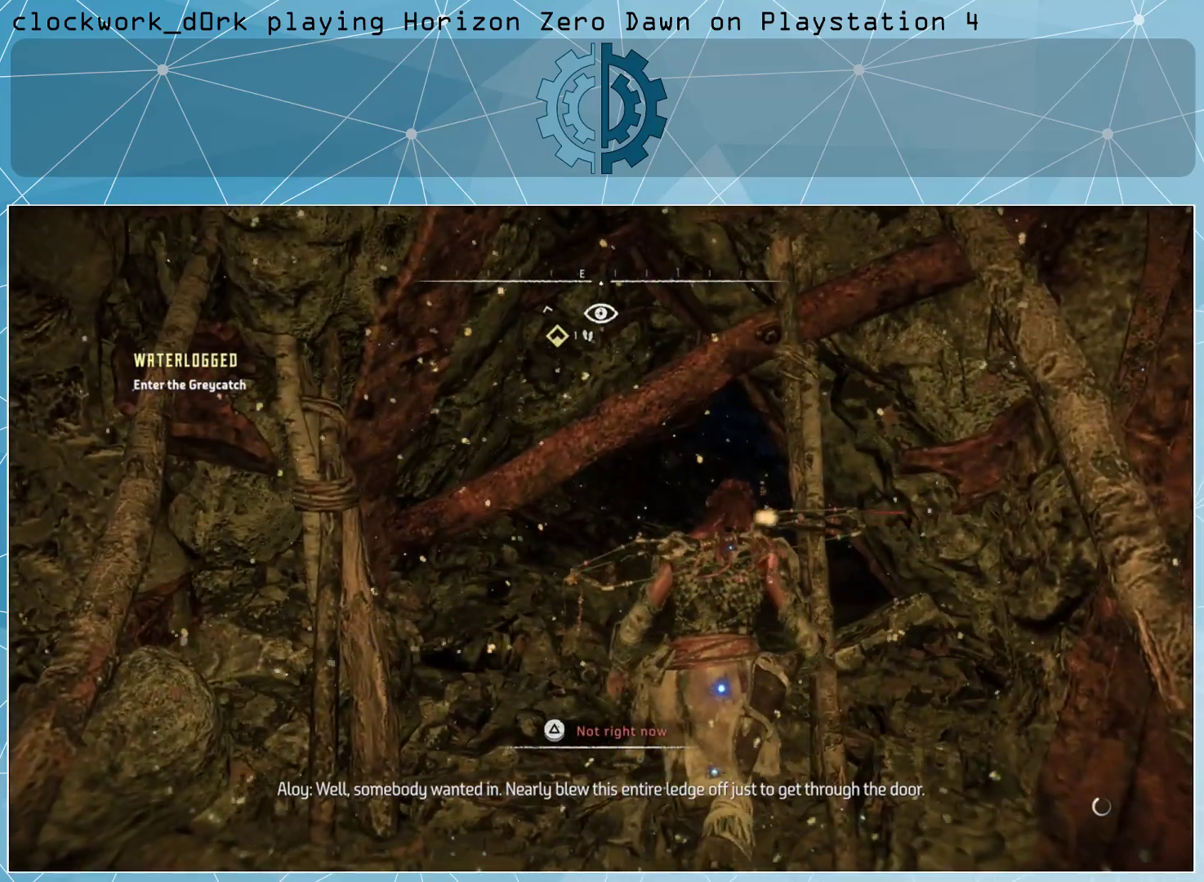
{"buttons": [], "left_stick": "up-left", "right_stick": "center", "events": [[67, "left_stick", "up-left"]]}
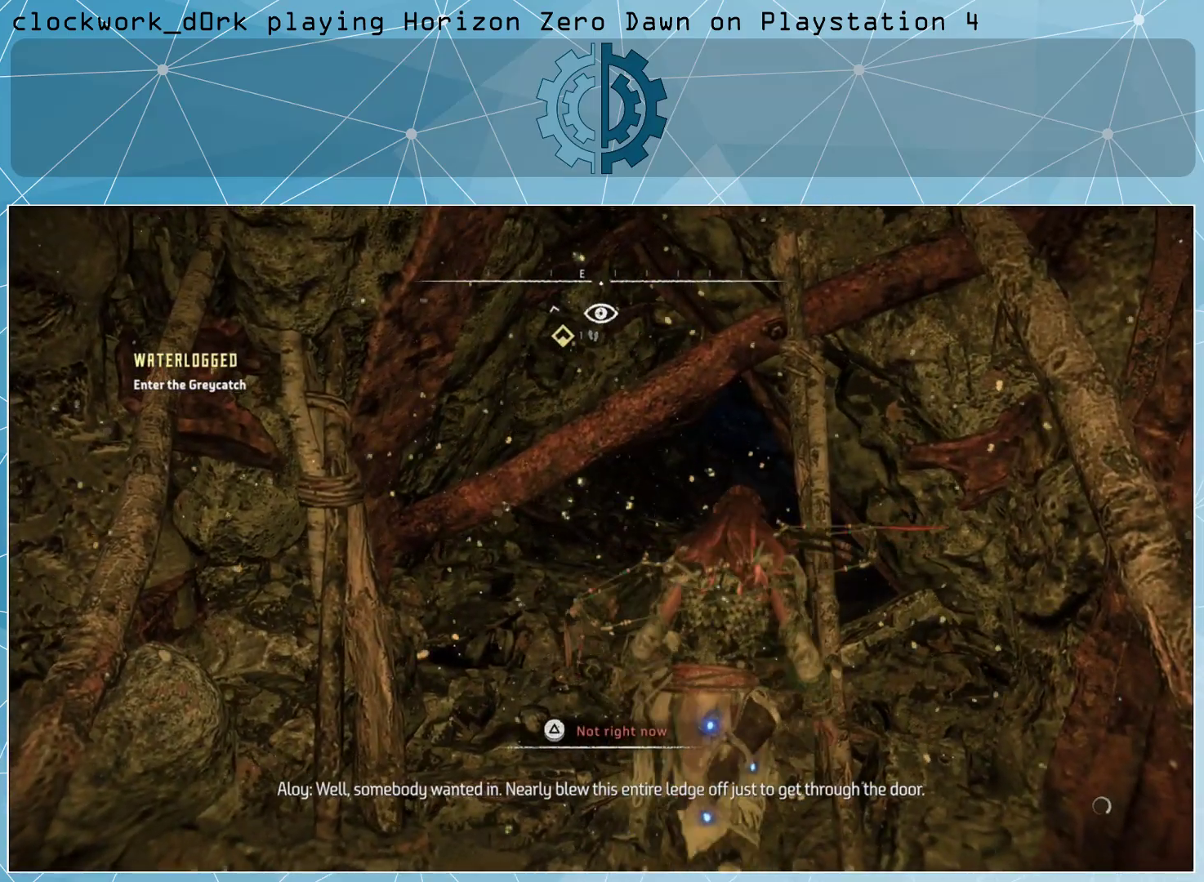
{"buttons": [], "left_stick": "up", "right_stick": "center", "events": [[400, "left_stick", "up"]]}
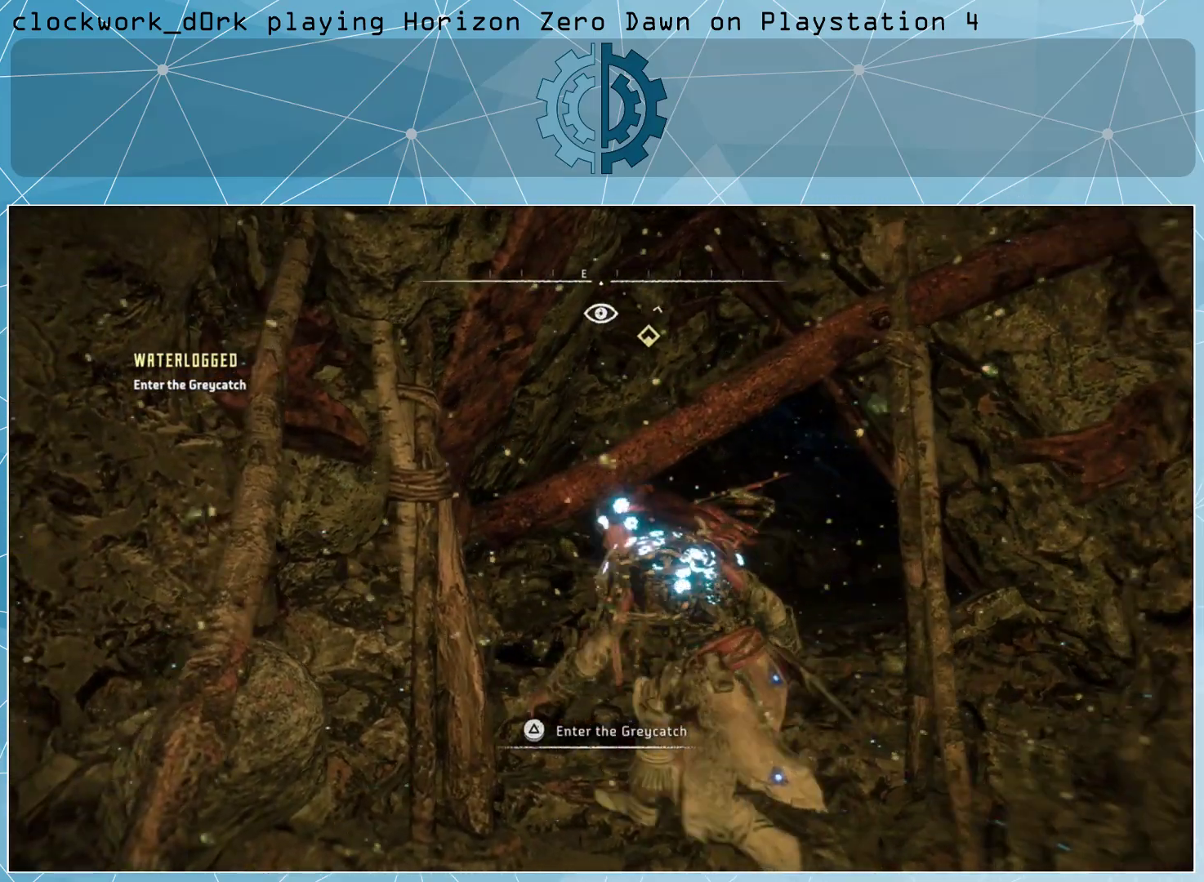
{"buttons": [], "left_stick": "up-right", "right_stick": "center", "events": [[67, "left_stick", "up-right"], [67, "right_stick", "up"], [233, "right_stick", "center"]]}
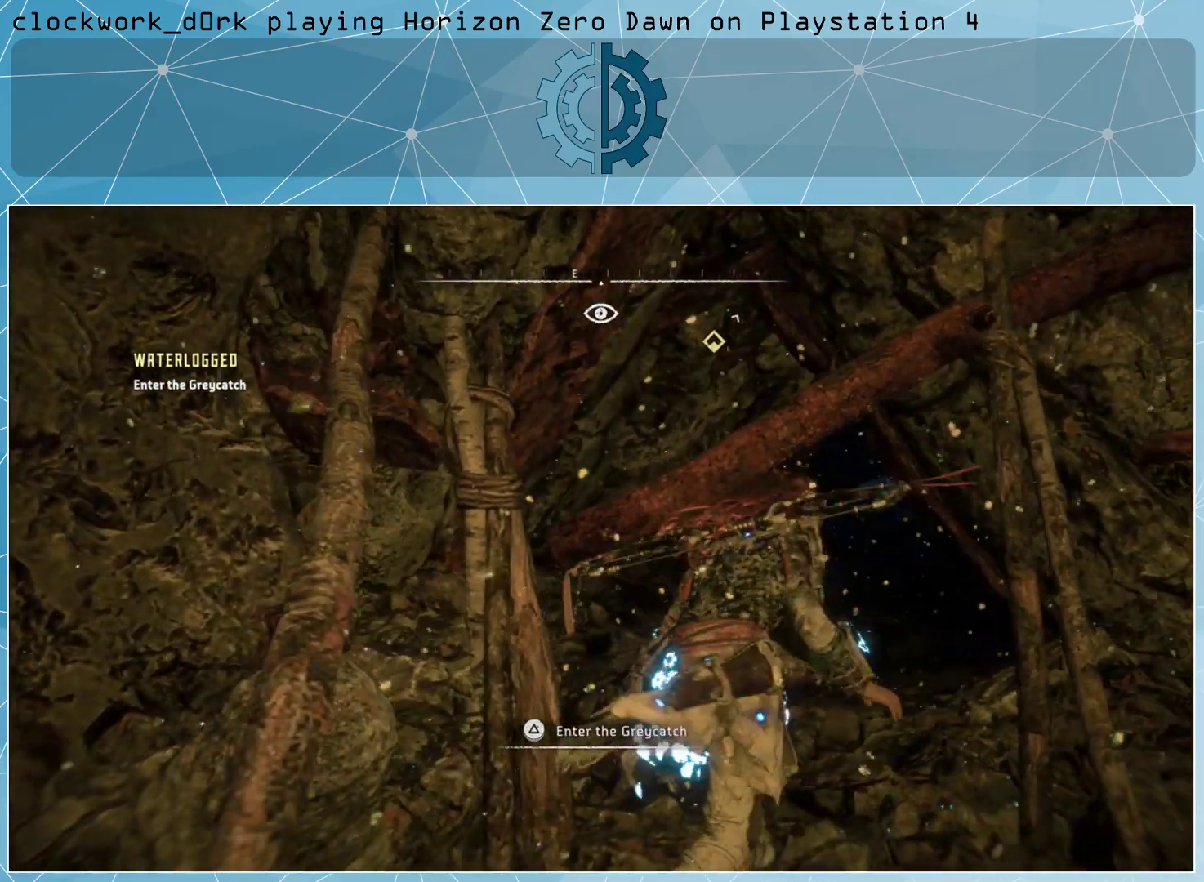
{"buttons": [], "left_stick": "up", "right_stick": "center", "events": [[200, "left_stick", "up"], [200, "right_stick", "up"], [333, "right_stick", "center"]]}
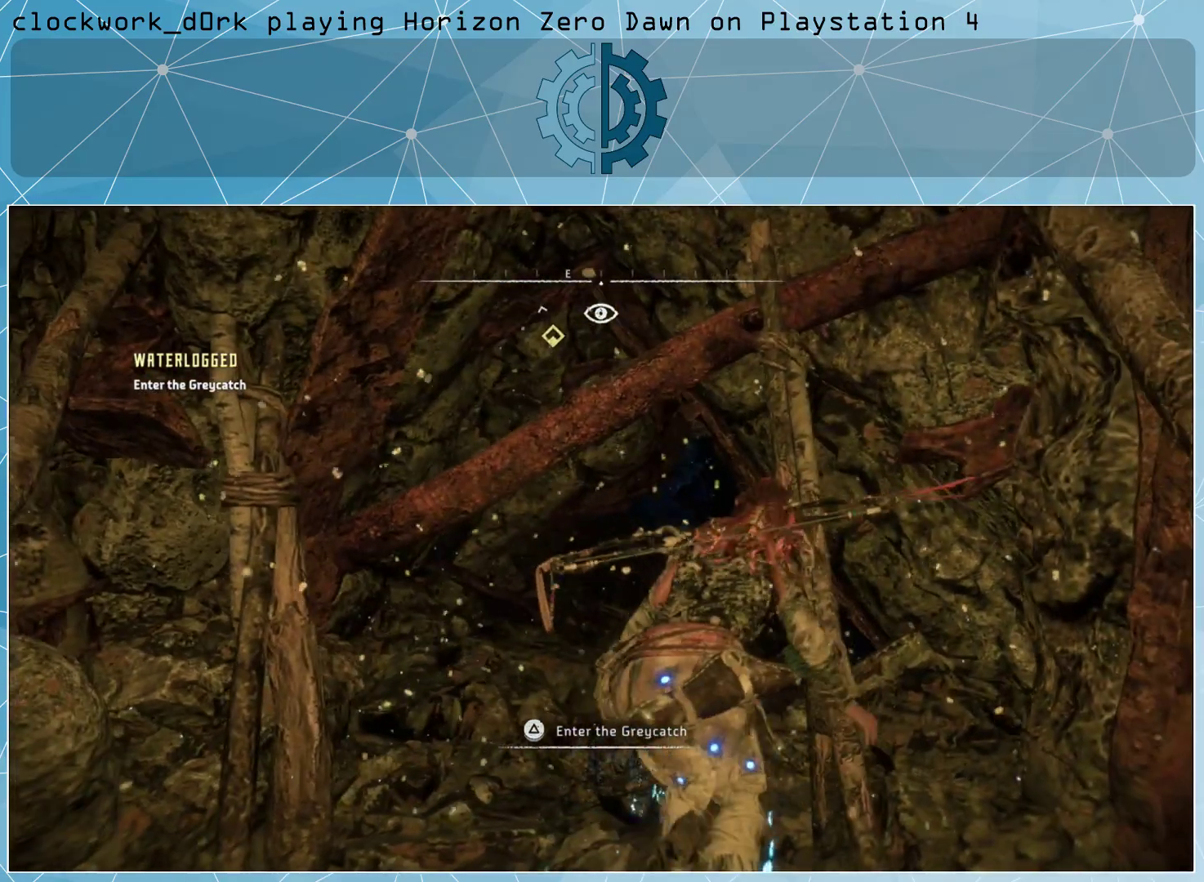
{"buttons": [], "left_stick": "down", "right_stick": "center", "events": [[367, "left_stick", "center"], [433, "left_stick", "down"]]}
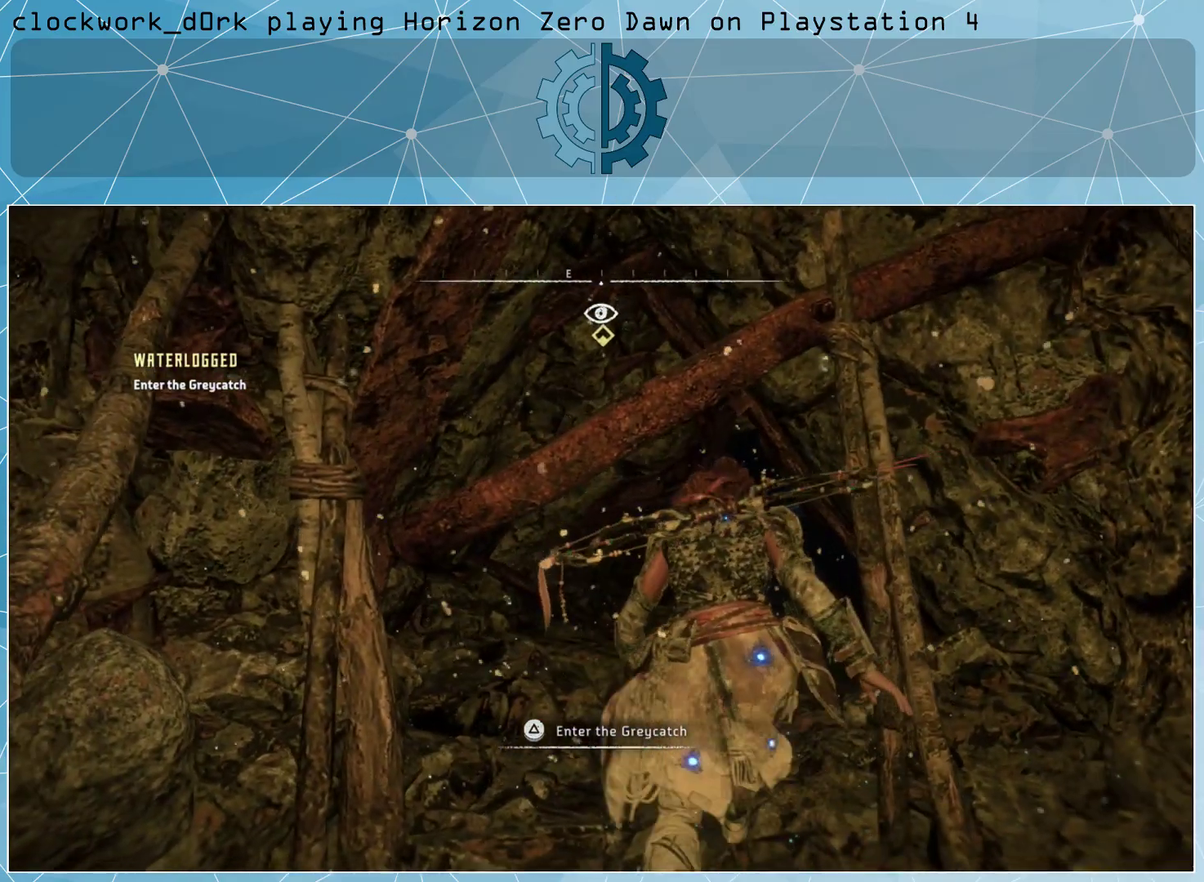
{"buttons": ["L3"], "left_stick": "down", "right_stick": "center", "events": [[200, "L3", "down"]]}
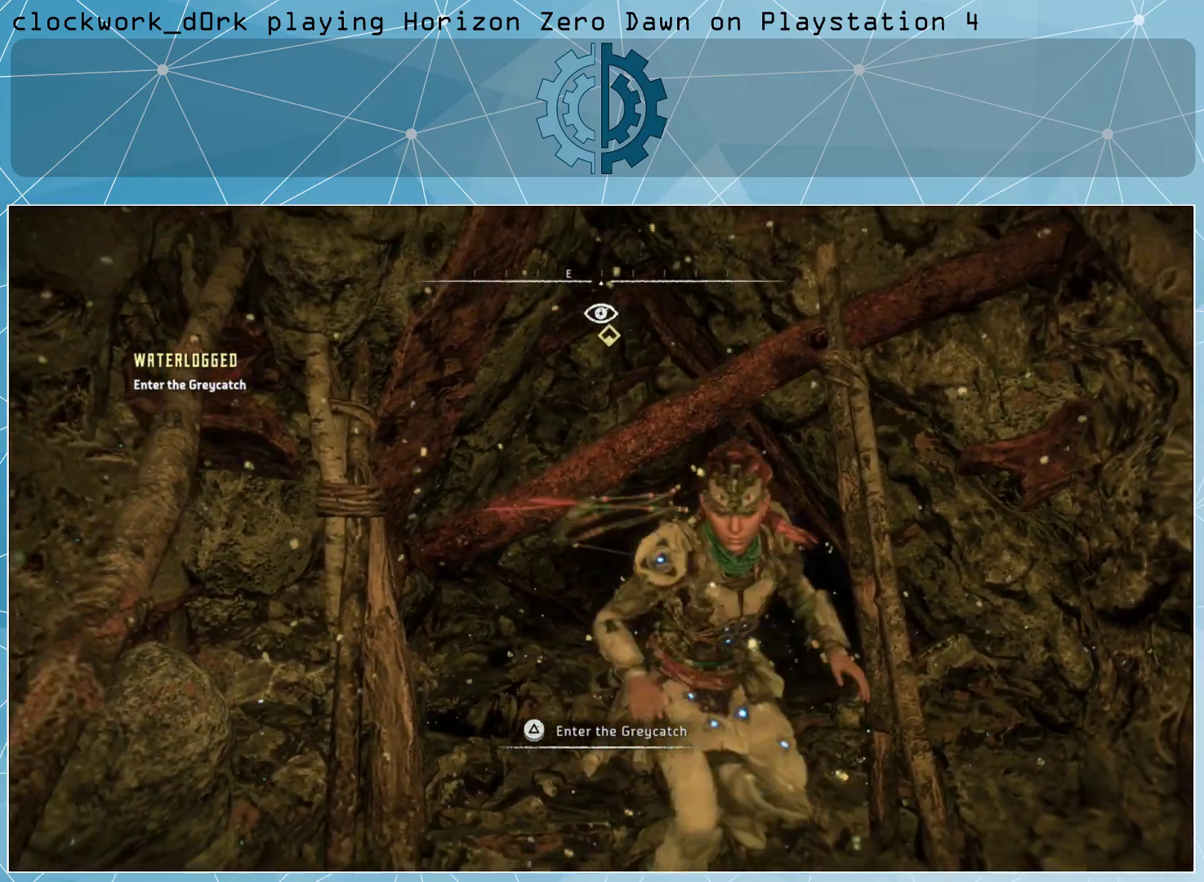
{"buttons": [], "left_stick": "up", "right_stick": "center", "events": [[33, "L3", "up"], [133, "left_stick", "center"], [200, "left_stick", "up"]]}
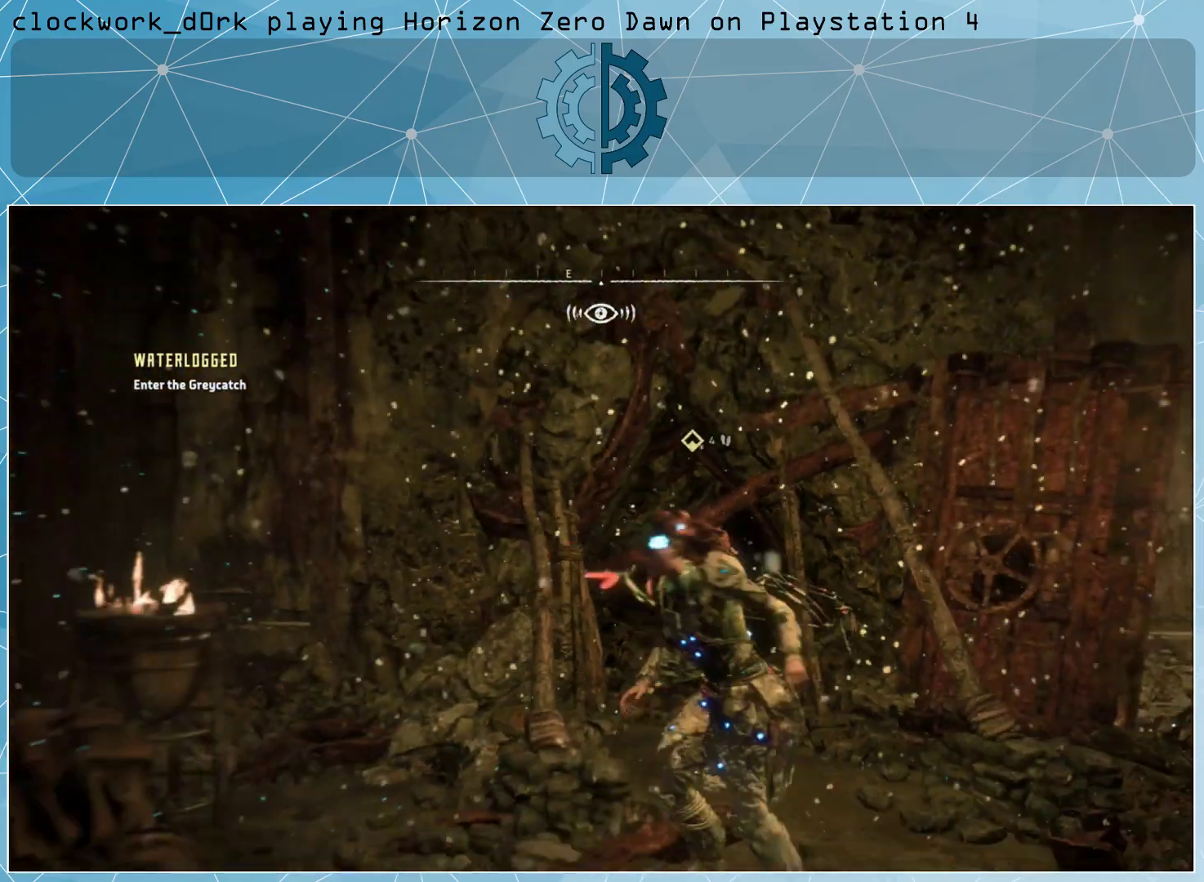
{"buttons": [], "left_stick": "up", "right_stick": "center", "events": []}
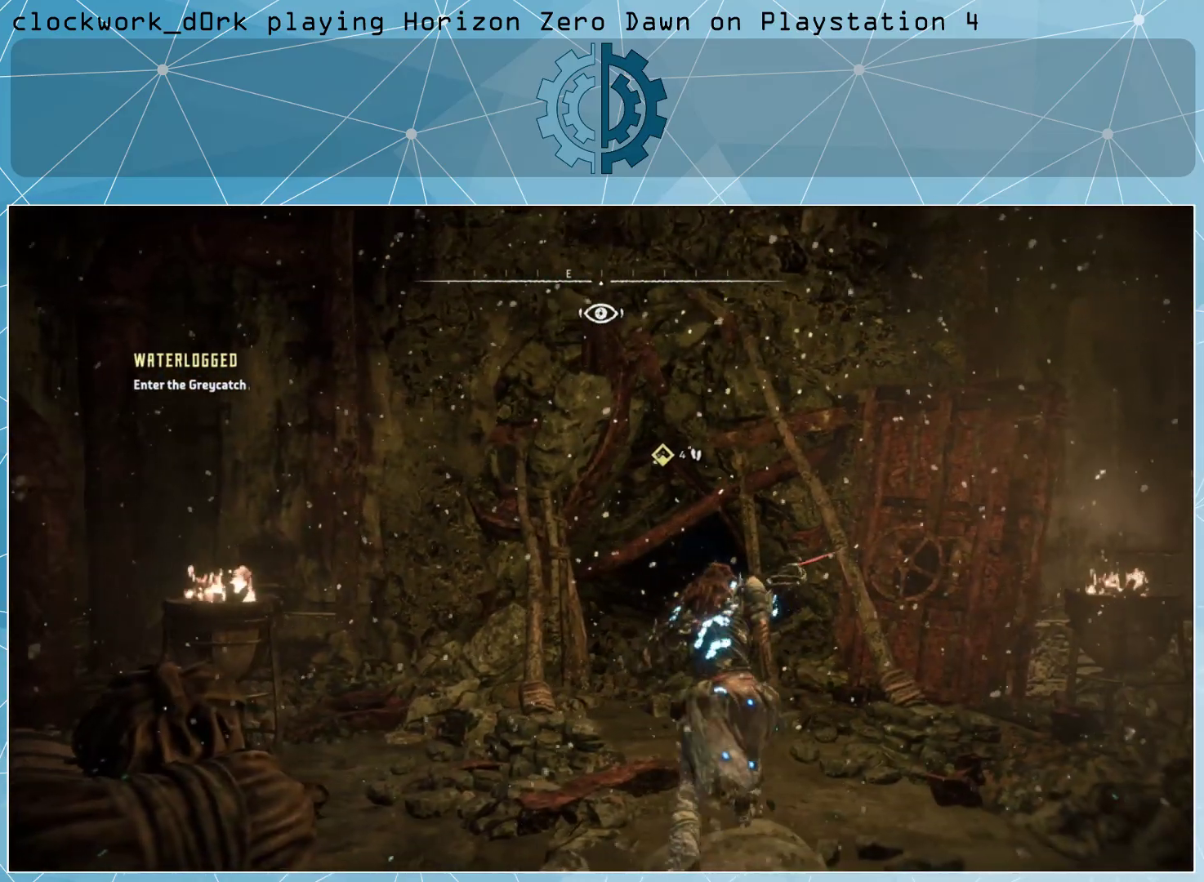
{"buttons": [], "left_stick": "center", "right_stick": "center", "events": [[267, "left_stick", "up-left"], [500, "left_stick", "center"]]}
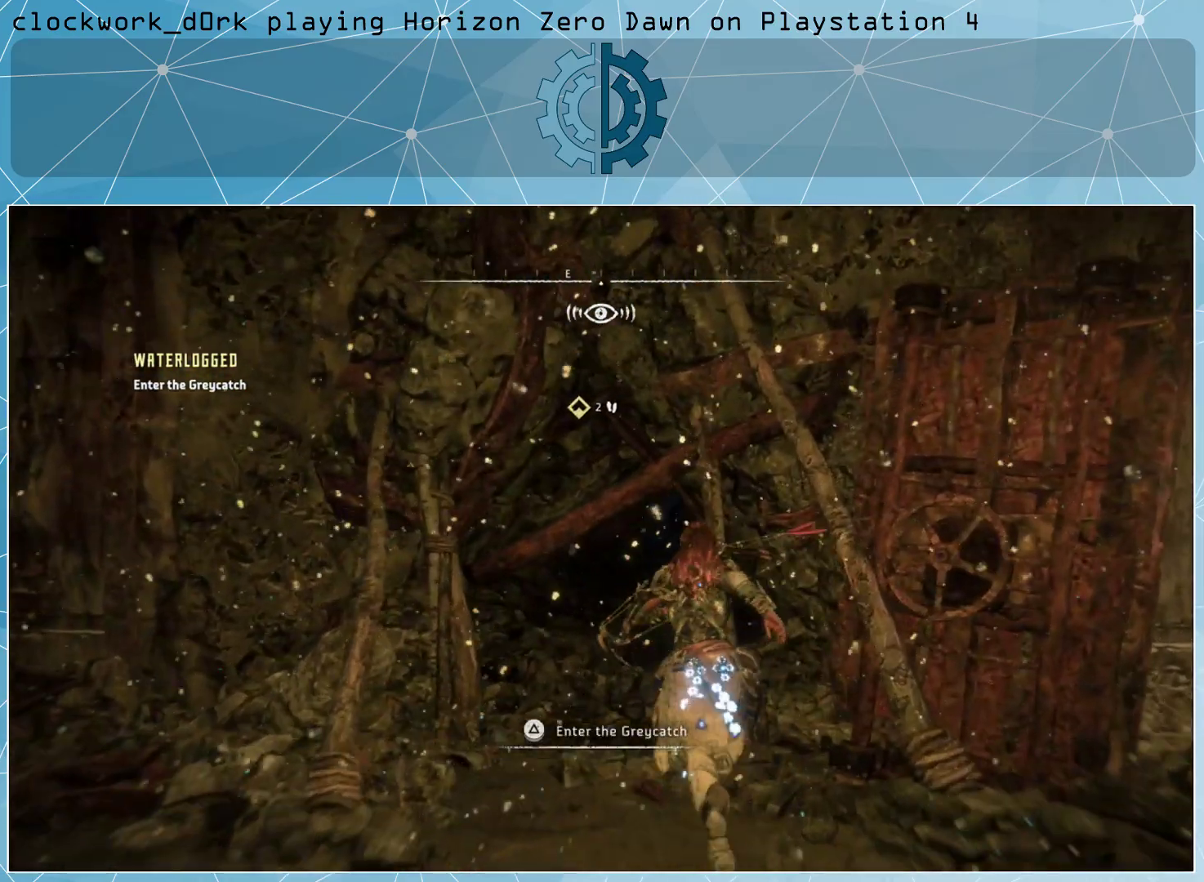
{"buttons": [], "left_stick": "center", "right_stick": "center", "events": [[133, "TRIANGLE", "down"], [233, "TRIANGLE", "up"]]}